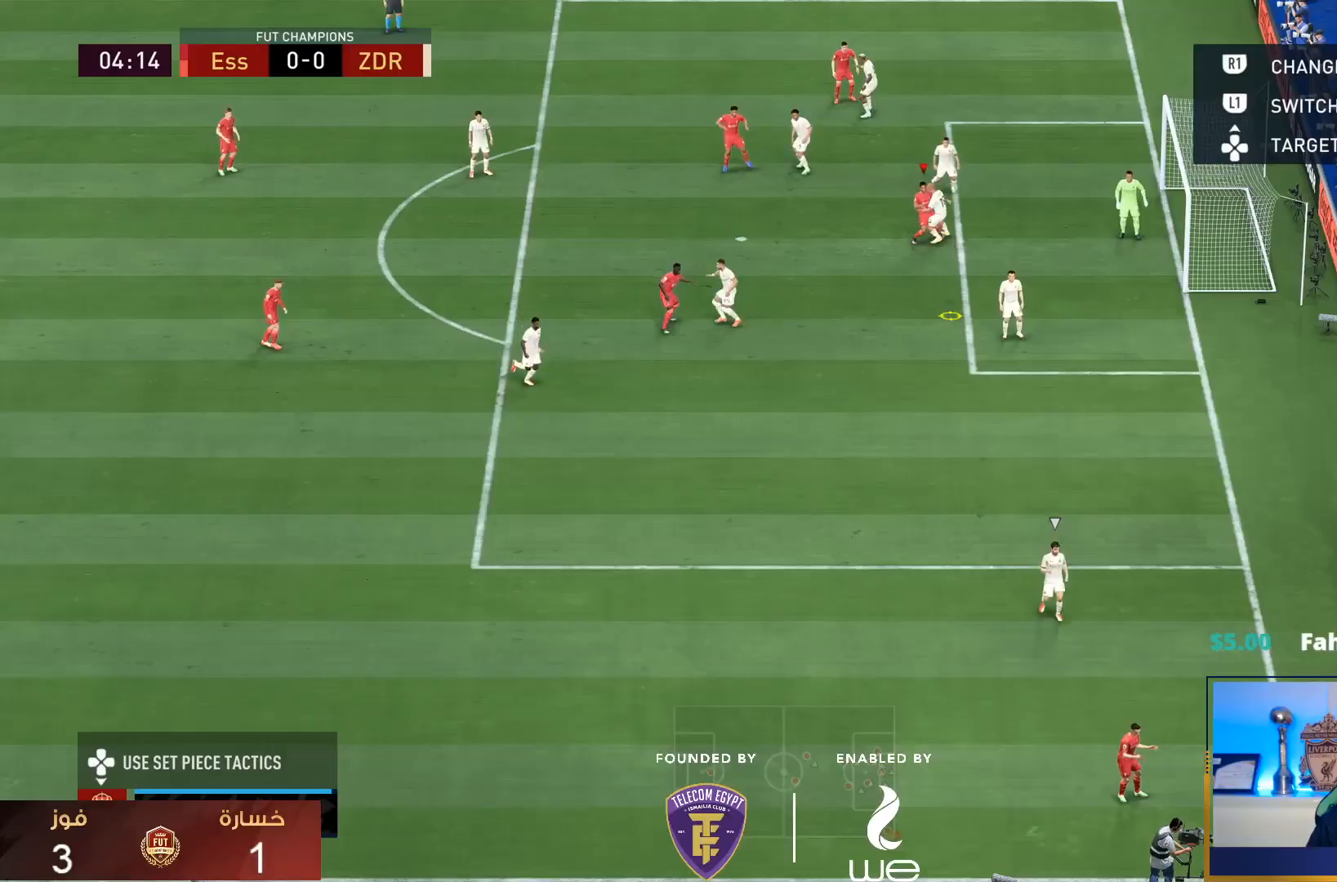
Gameplay with a controller (PlayStation layout); each line is a JSON object with the inputs held at the frame after it. "events" lists button and stick changes between this image and that frame as [ms after this image, input, new state], when the widget could be followed in between. Not read: L3 R3.
{"buttons": [], "left_stick": "down-right", "right_stick": "center", "events": [[50, "CIRCLE", "down"], [483, "CIRCLE", "up"]]}
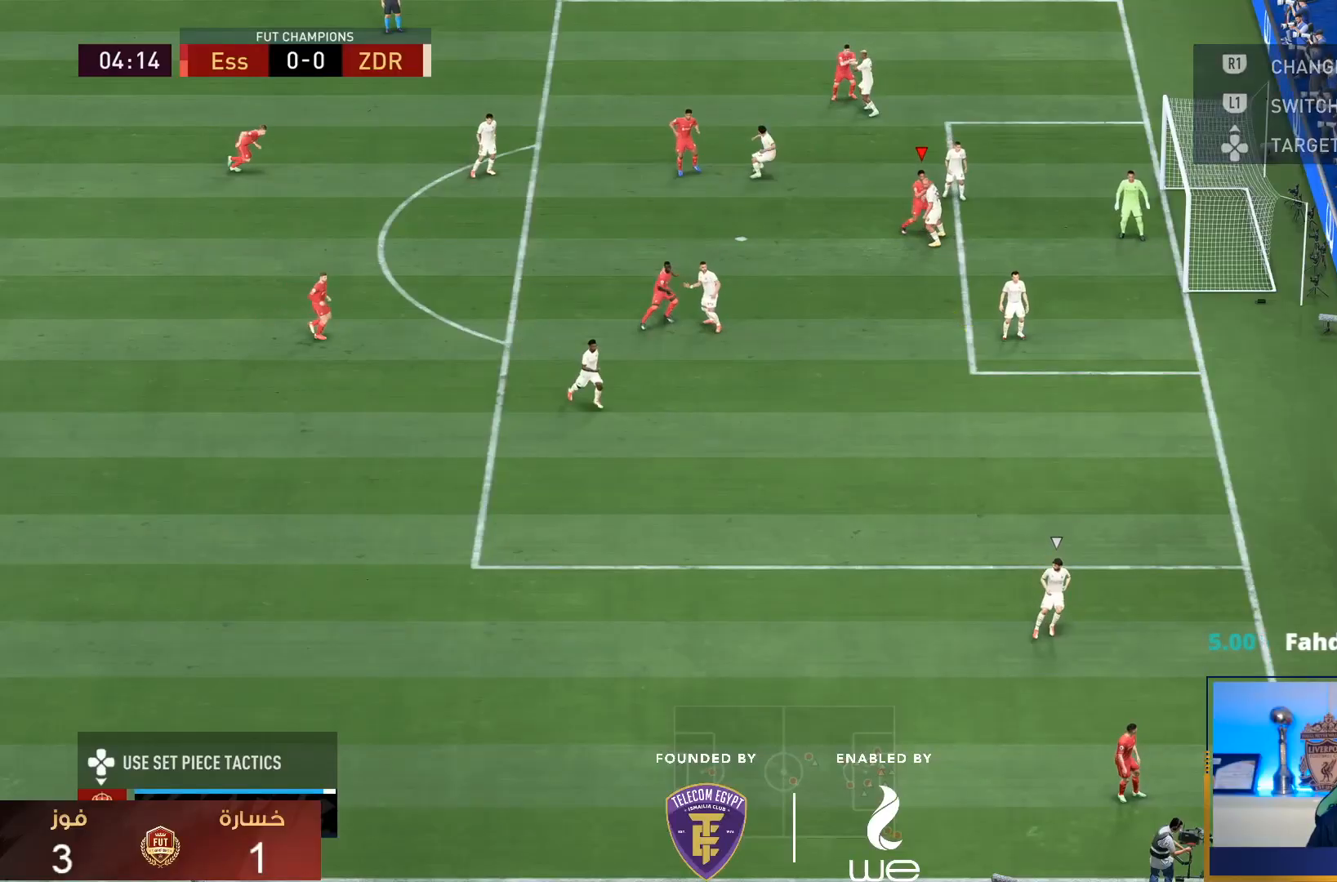
{"buttons": [], "left_stick": "down-left", "right_stick": "center", "events": [[100, "left_stick", "left"], [483, "left_stick", "down-left"]]}
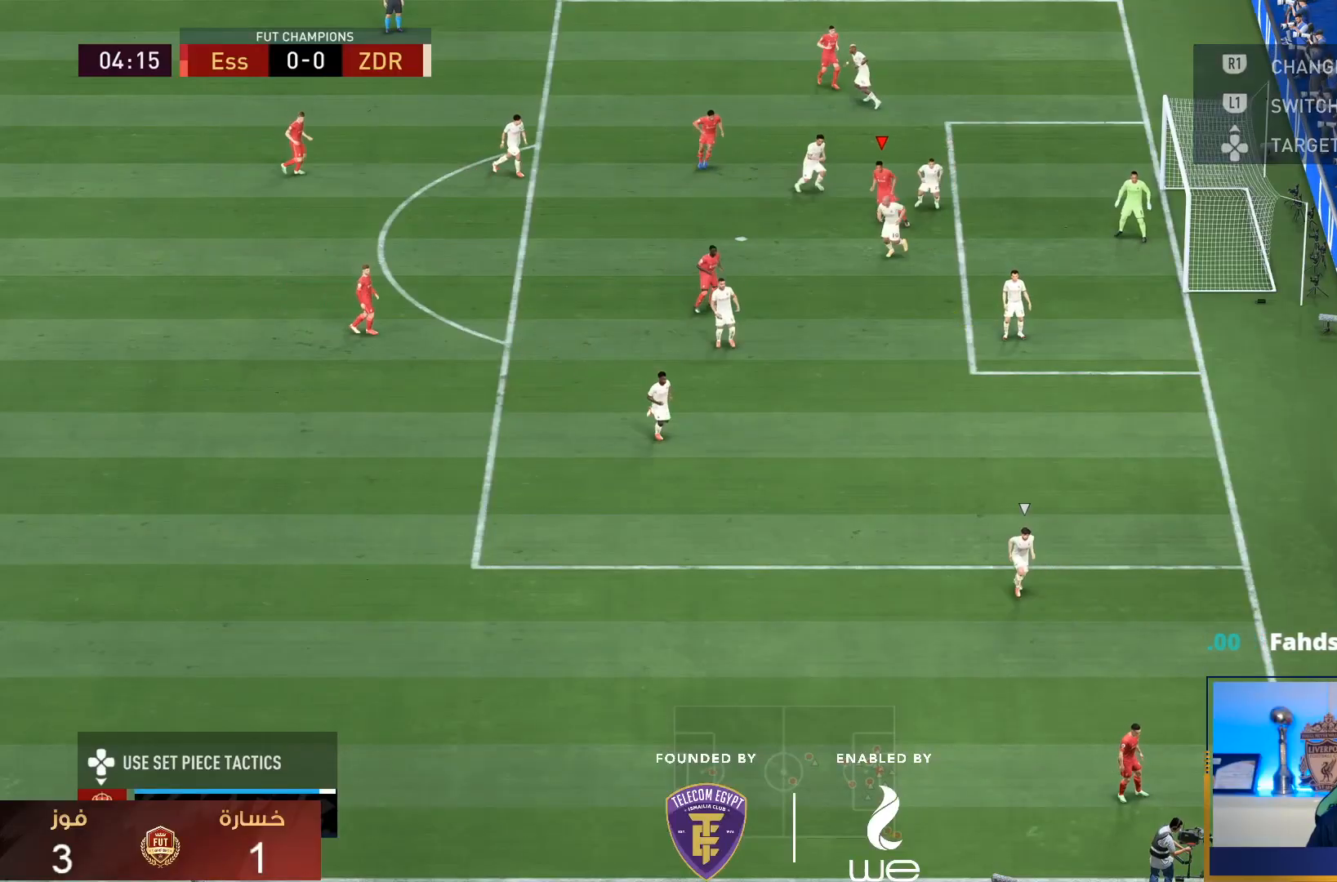
{"buttons": ["R1"], "left_stick": "down", "right_stick": "center", "events": [[17, "R1", "down"], [83, "left_stick", "down"], [100, "CIRCLE", "down"], [233, "CIRCLE", "up"]]}
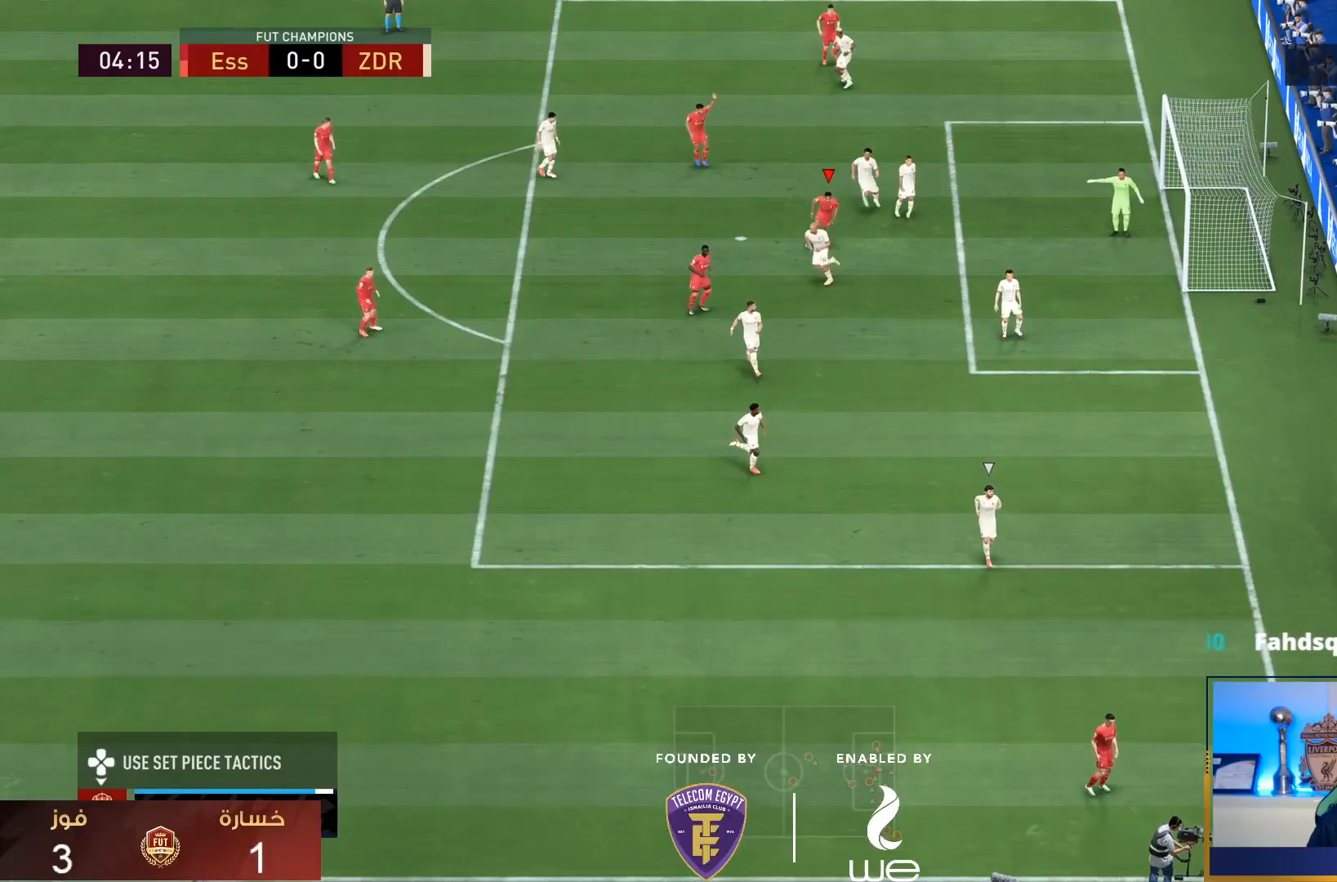
{"buttons": [], "left_stick": "center", "right_stick": "center", "events": [[33, "R1", "up"], [67, "left_stick", "down-right"], [433, "left_stick", "center"]]}
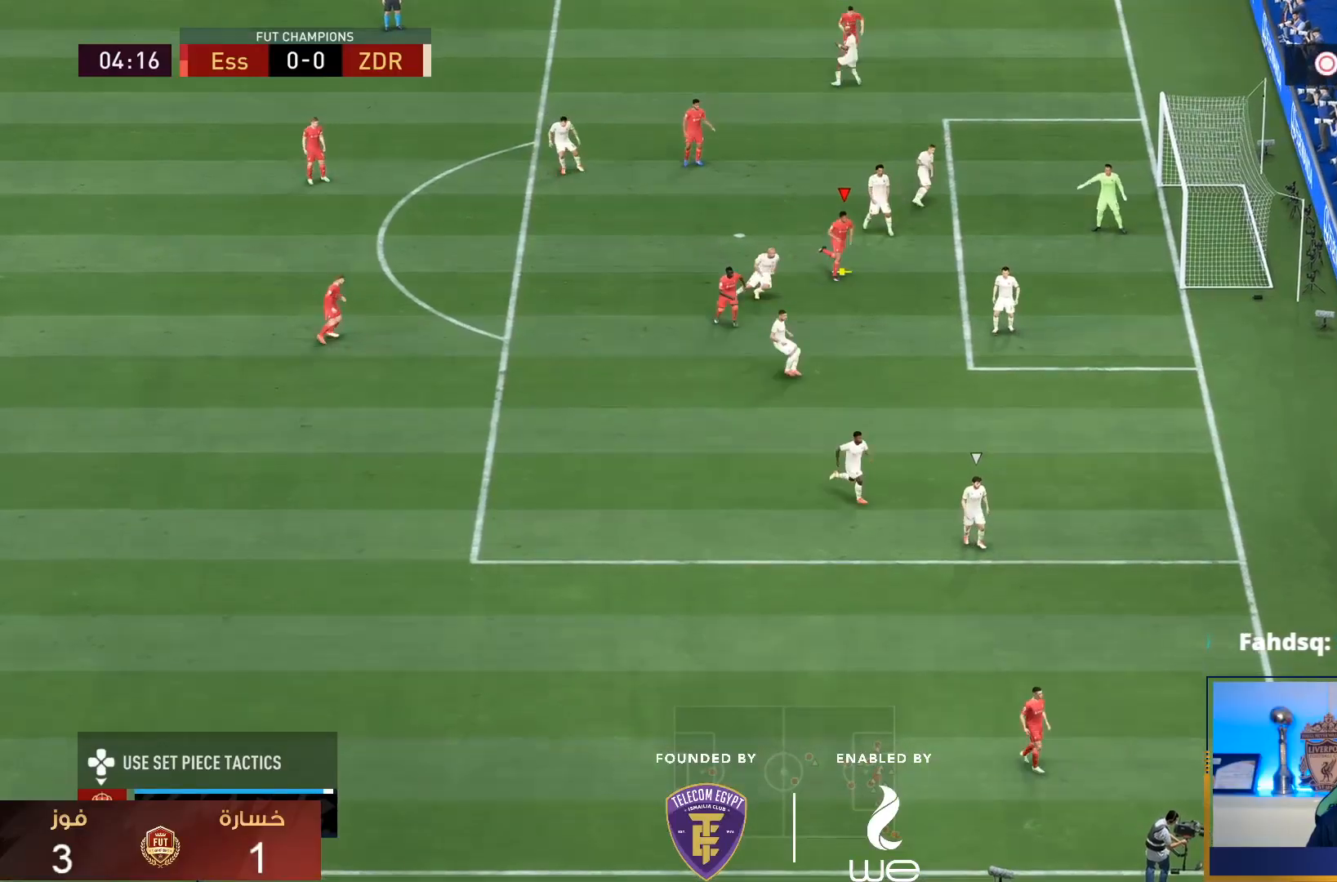
{"buttons": [], "left_stick": "down-right", "right_stick": "center", "events": [[100, "left_stick", "down-right"]]}
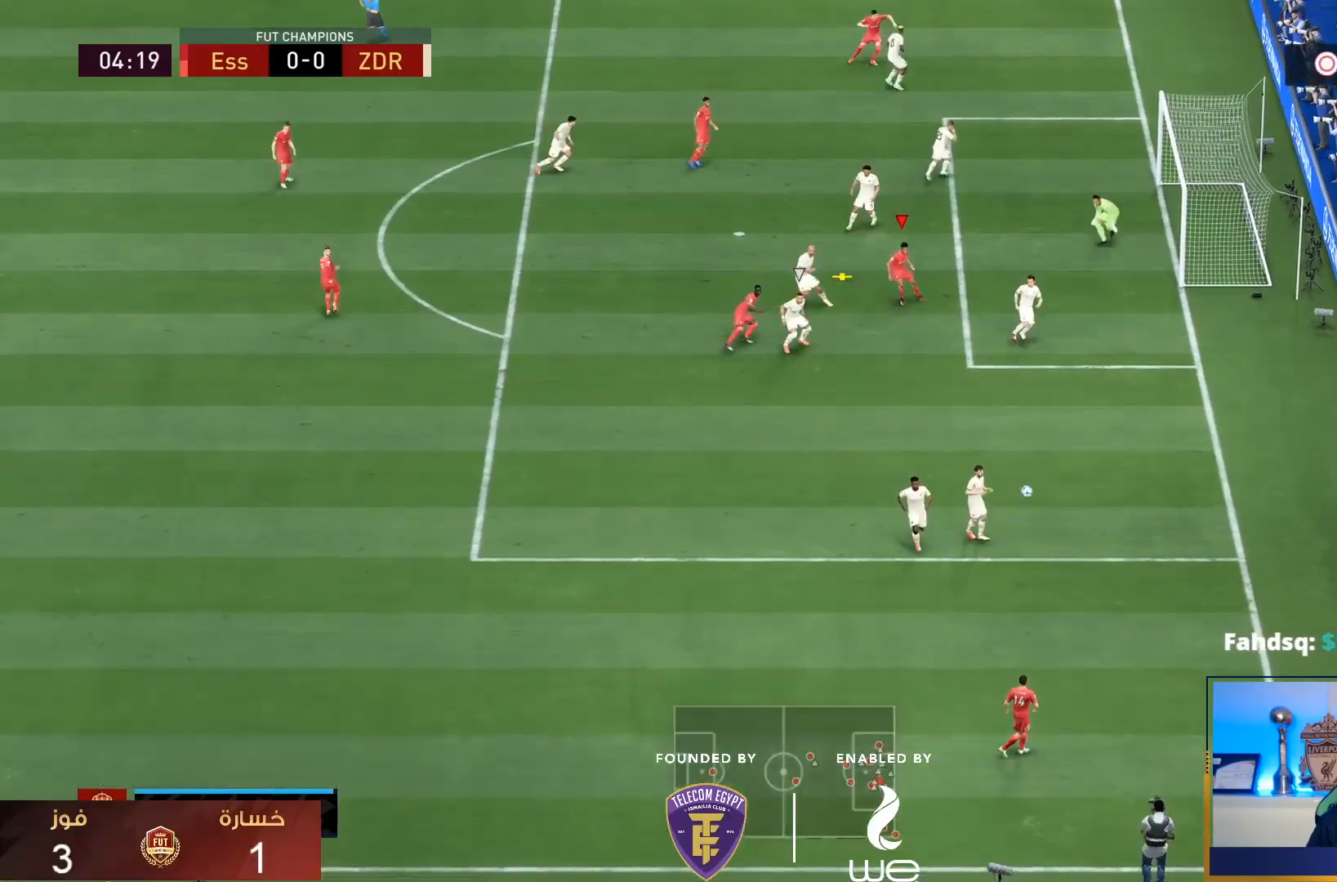
{"buttons": [], "left_stick": "right", "right_stick": "center"}
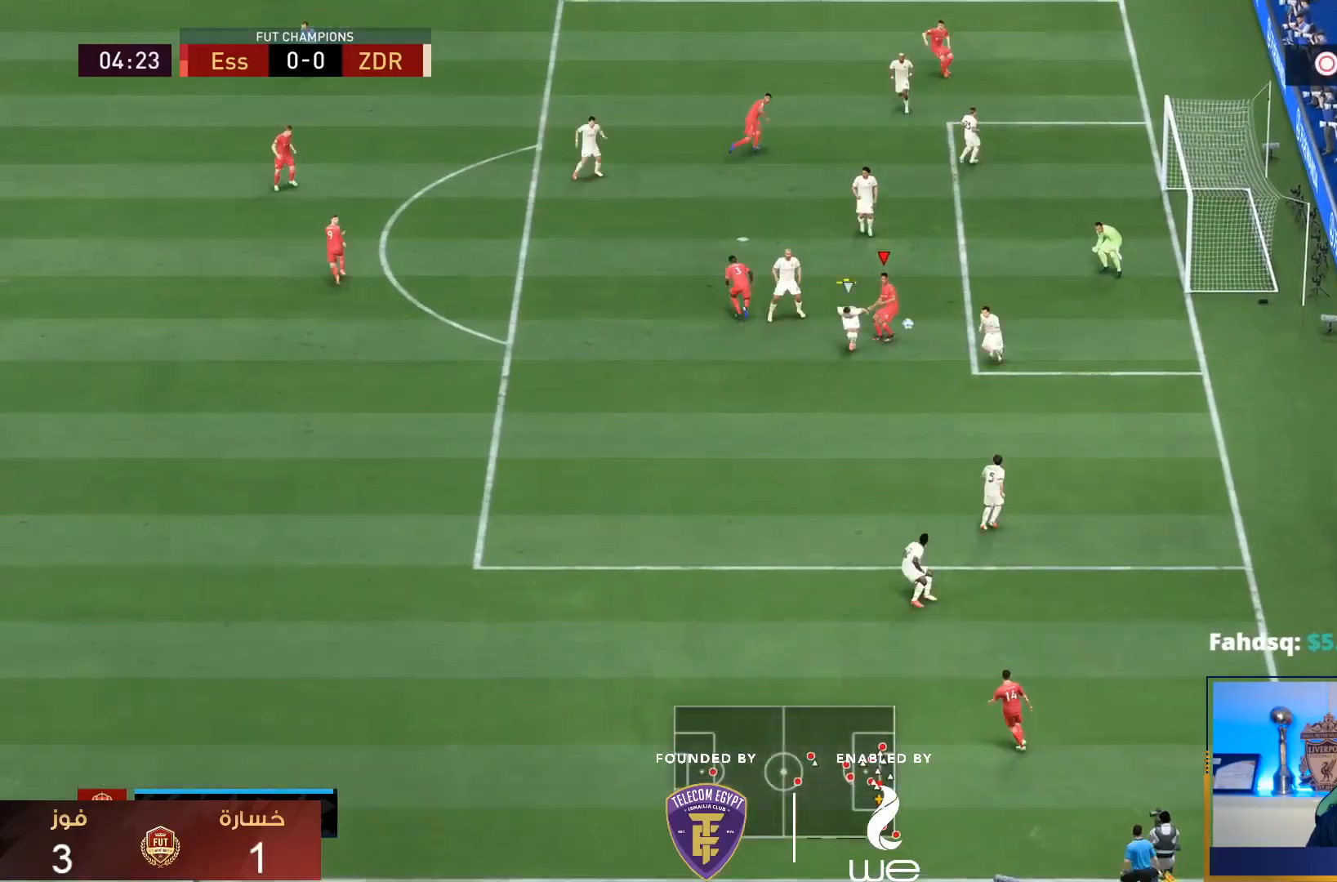
{"buttons": [], "left_stick": "right", "right_stick": "center", "events": []}
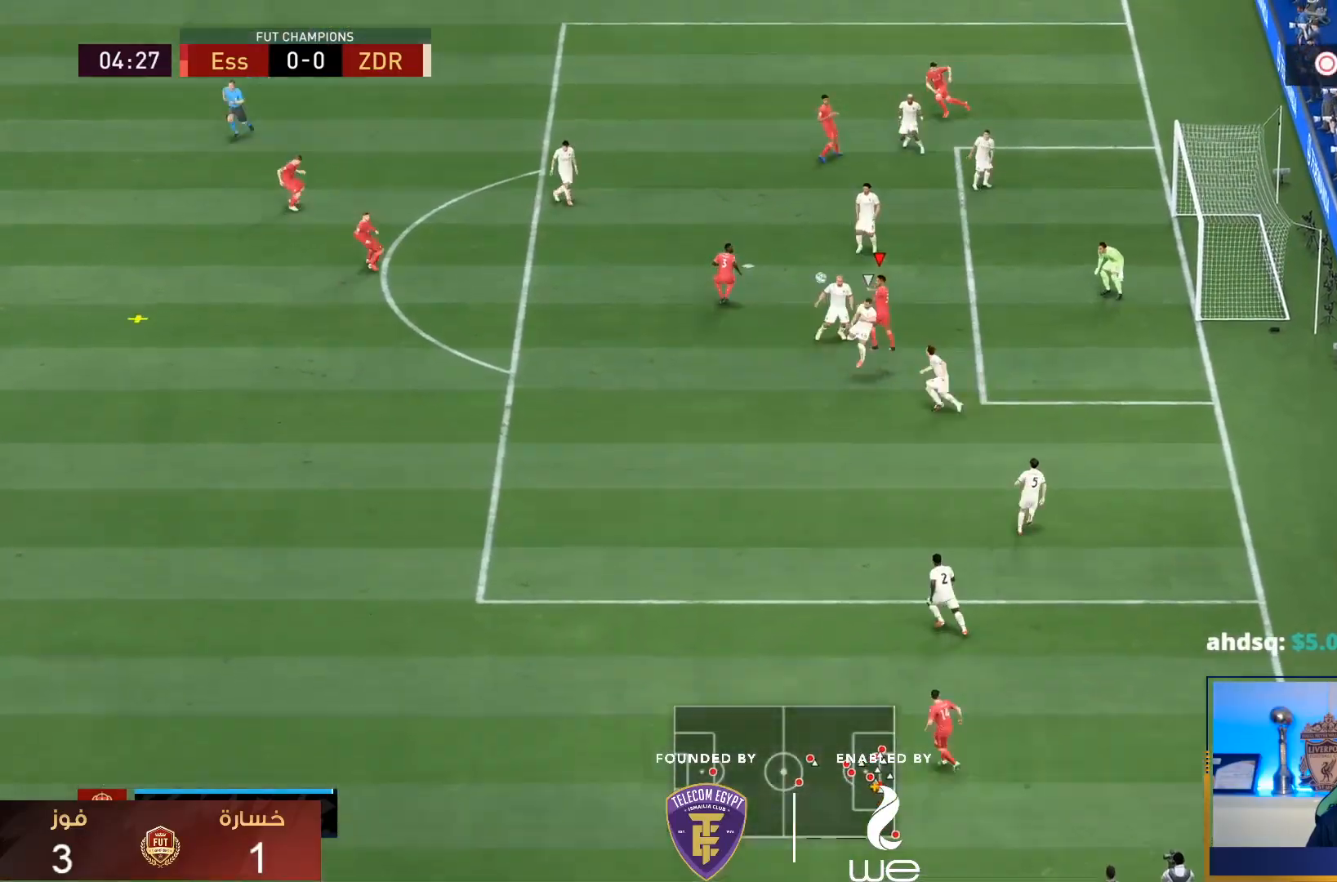
{"buttons": ["R1"], "left_stick": "down-right", "right_stick": "center", "events": [[383, "L1", "down"], [450, "R1", "down"], [450, "left_stick", "down-right"], [483, "L1", "up"]]}
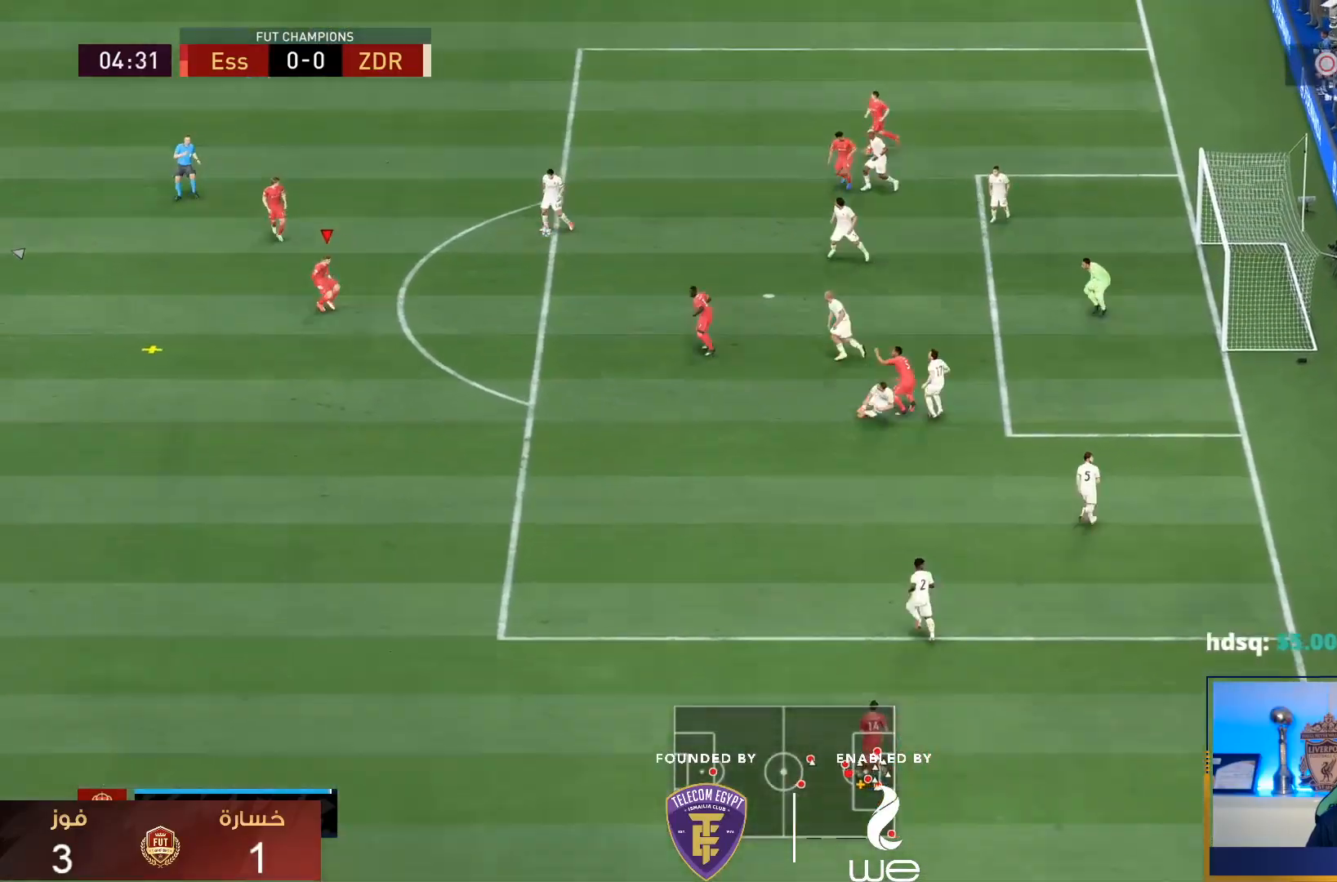
{"buttons": [], "left_stick": "down-right", "right_stick": "center", "events": [[383, "R1", "up"]]}
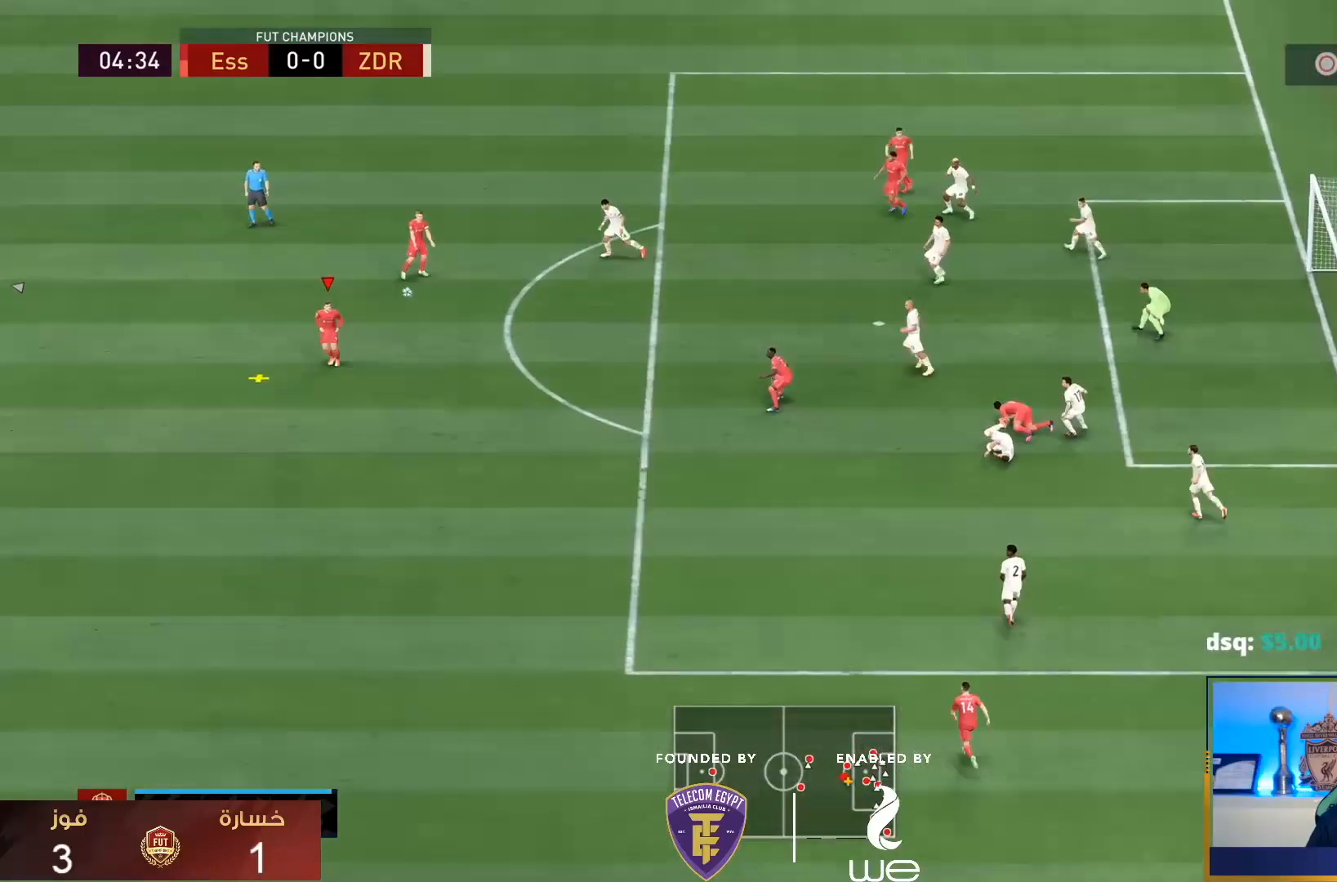
{"buttons": [], "left_stick": "down-right", "right_stick": "center", "events": []}
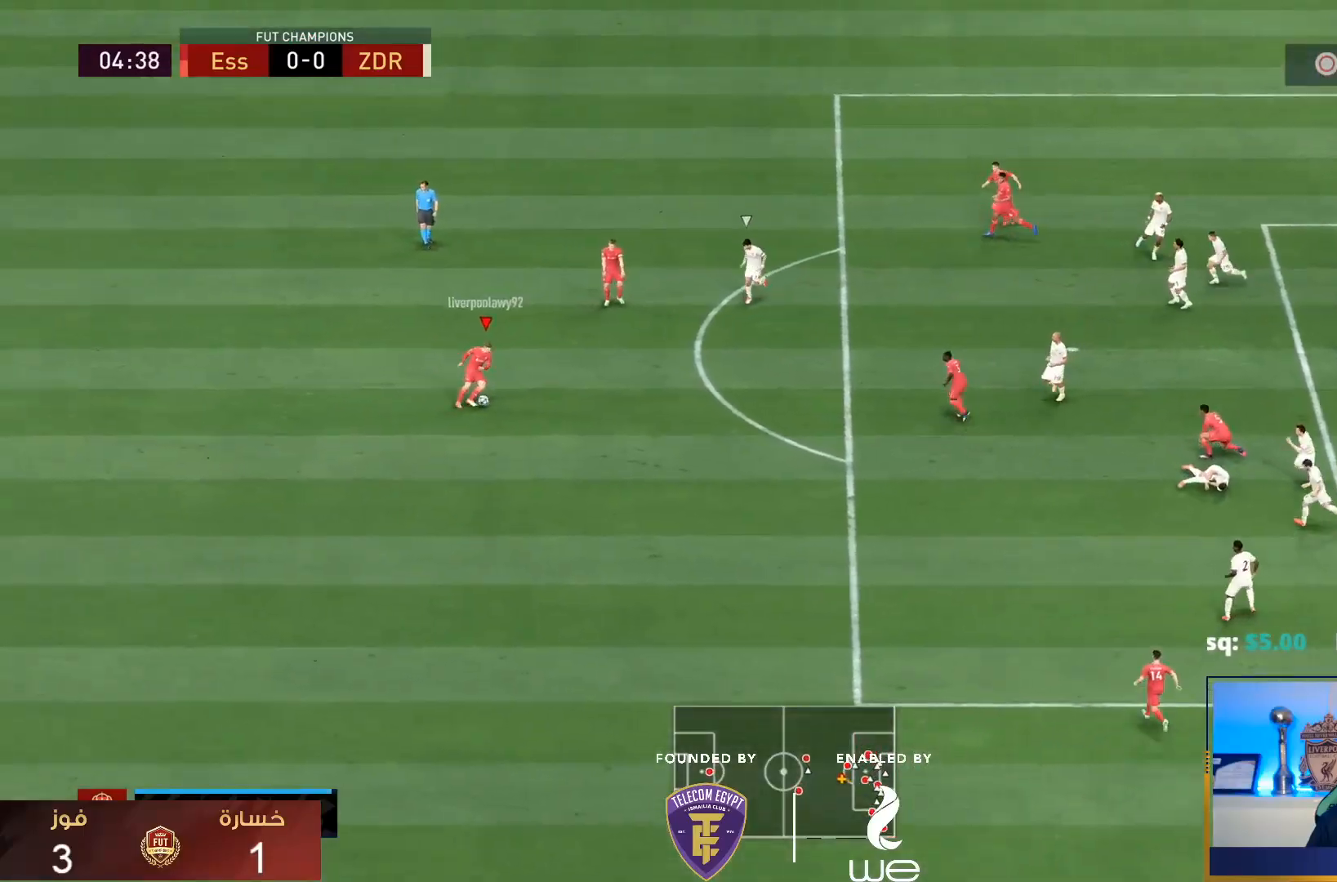
{"buttons": ["SQUARE"], "left_stick": "right", "right_stick": "center", "events": [[500, "SQUARE", "down"], [500, "left_stick", "right"]]}
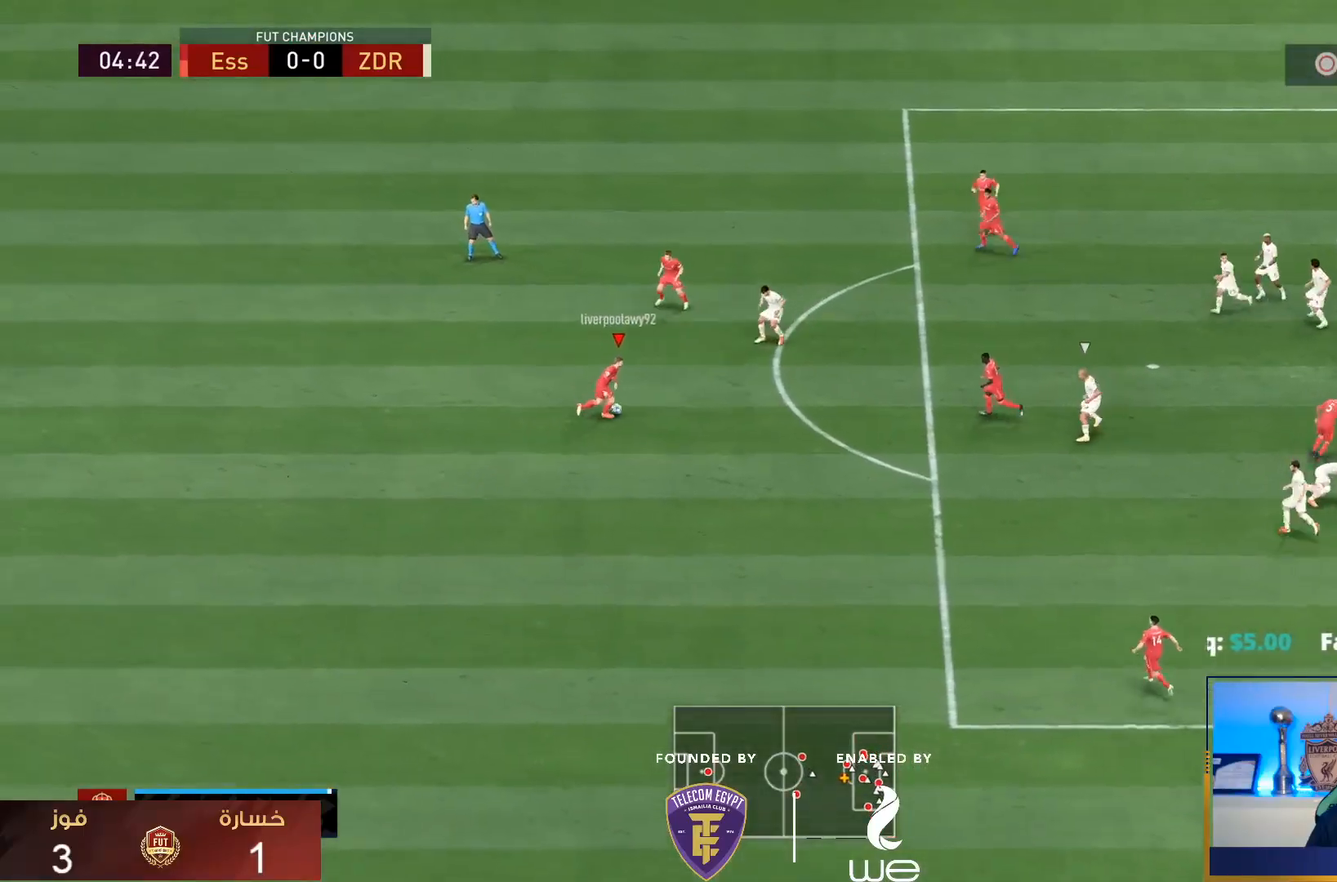
{"buttons": [], "left_stick": "right", "right_stick": "center", "events": [[267, "SQUARE", "up"]]}
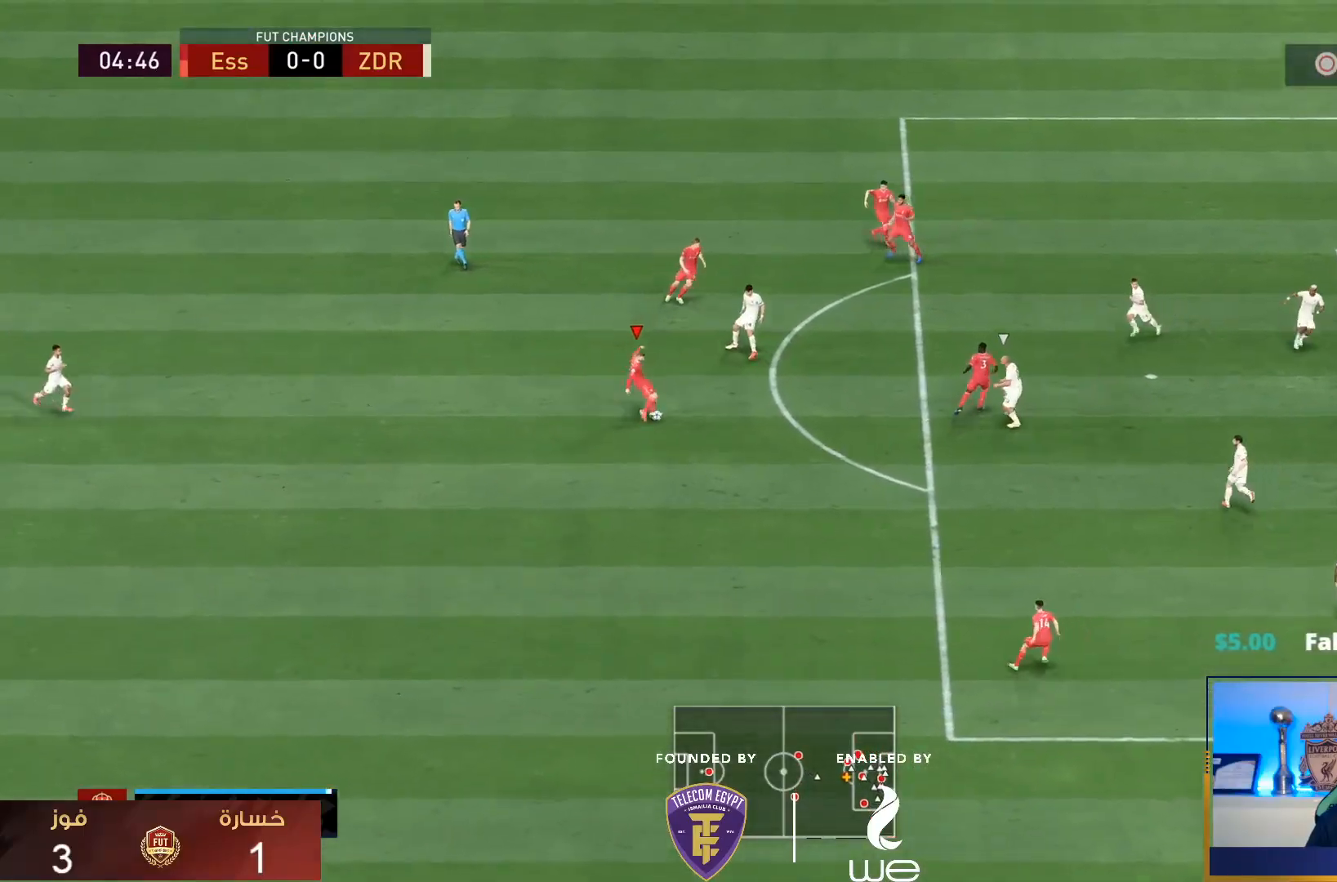
{"buttons": [], "left_stick": "right", "right_stick": "center"}
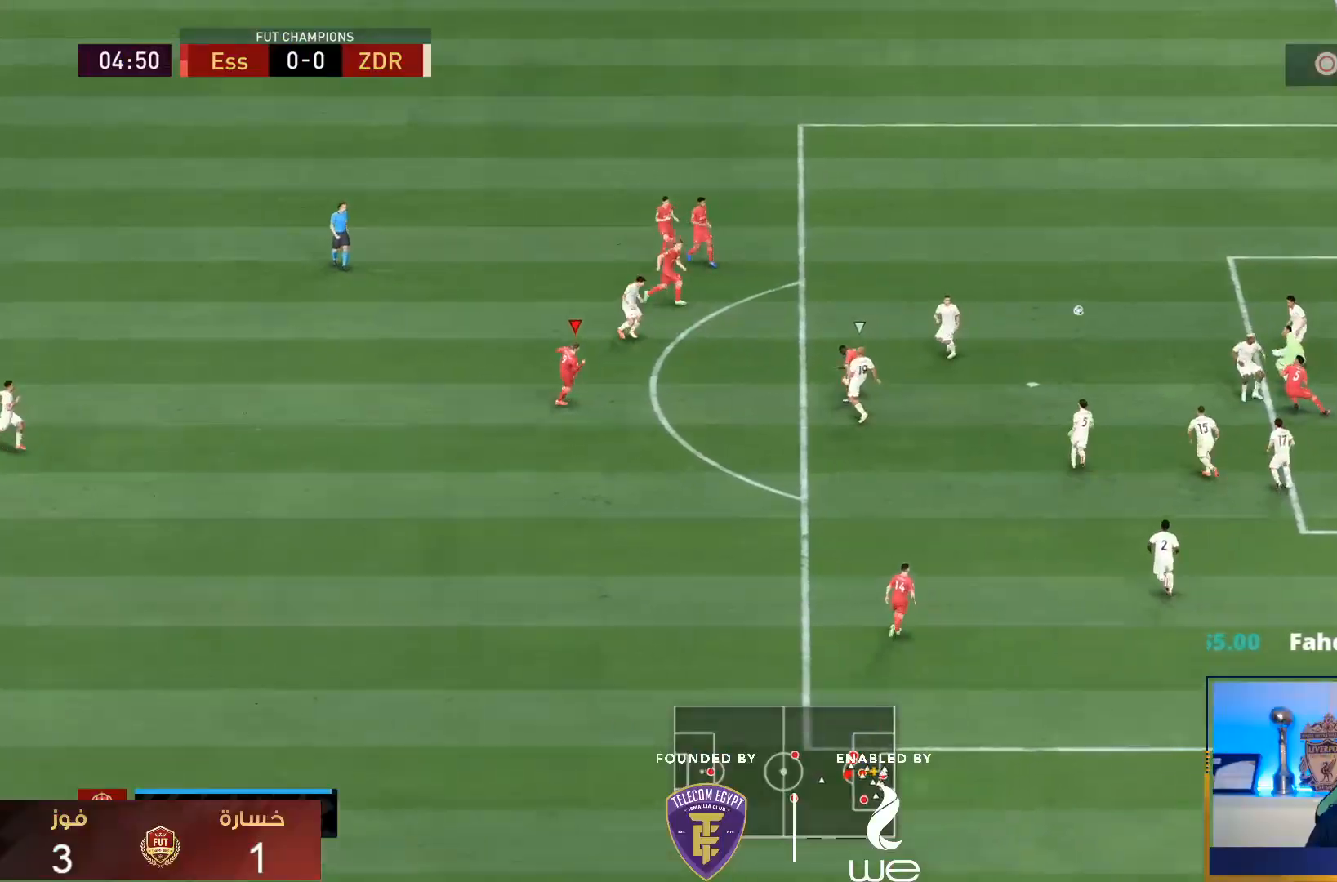
{"buttons": [], "left_stick": "right", "right_stick": "center", "events": []}
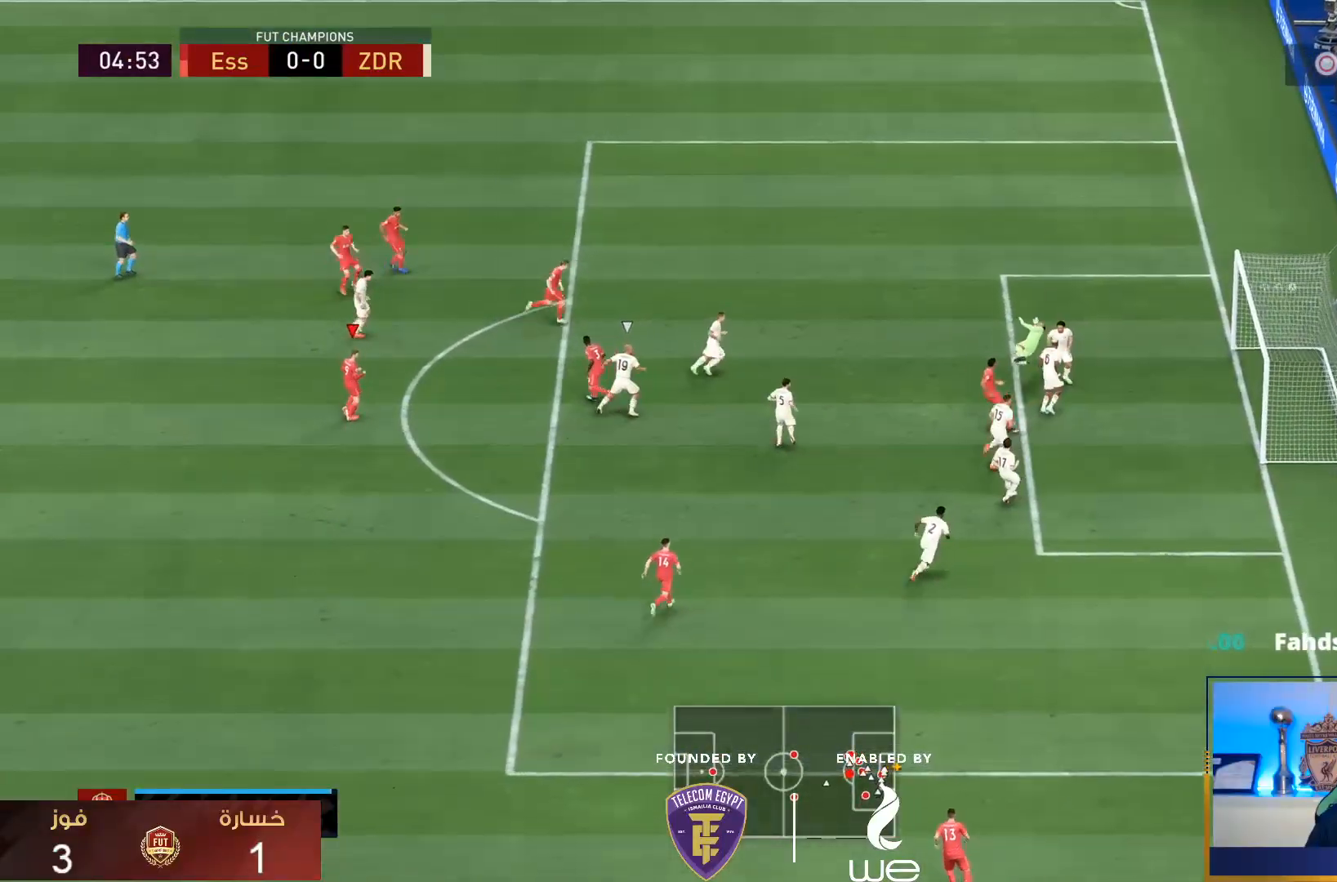
{"buttons": [], "left_stick": "right", "right_stick": "center", "events": []}
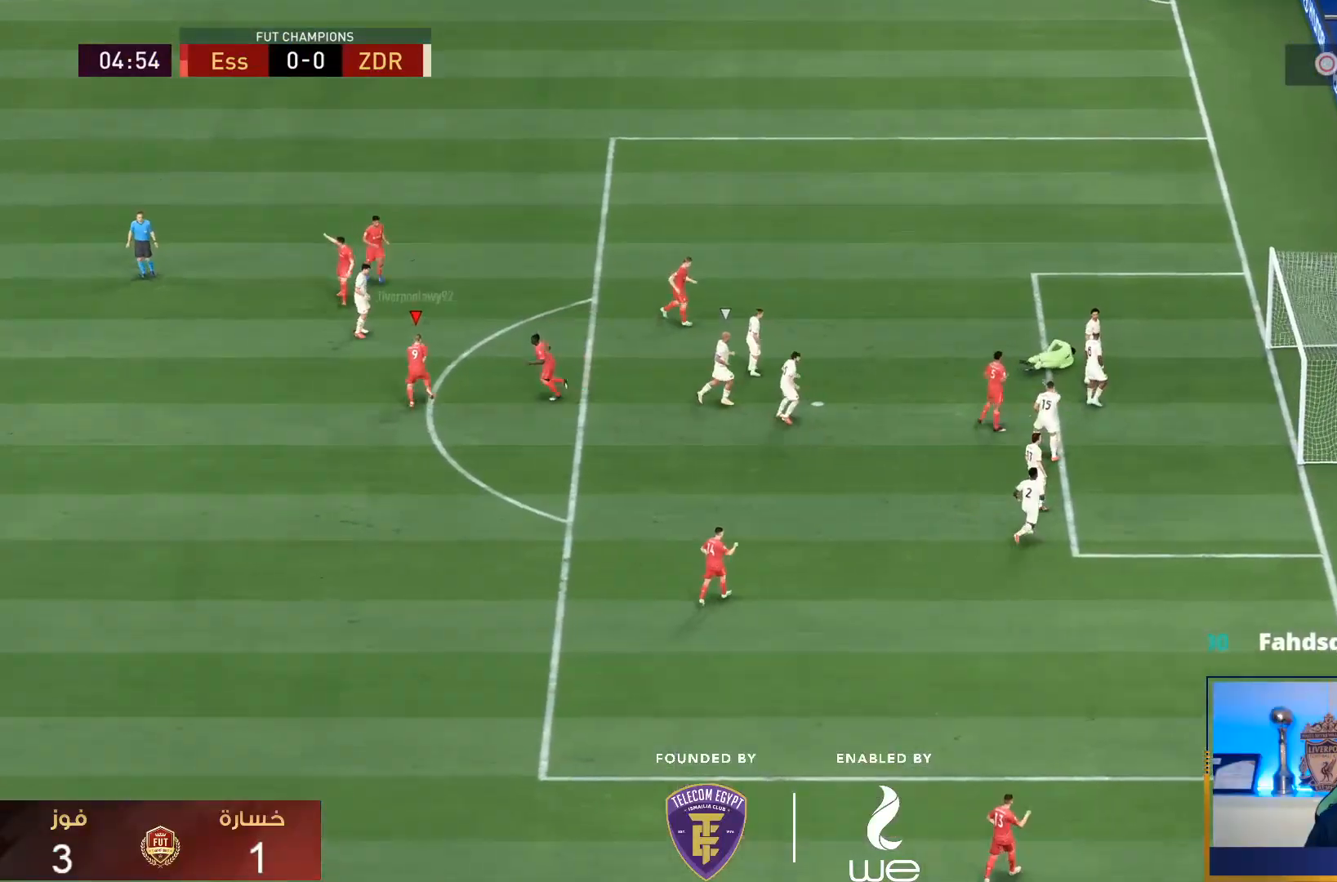
{"buttons": [], "left_stick": "right", "right_stick": "center", "events": []}
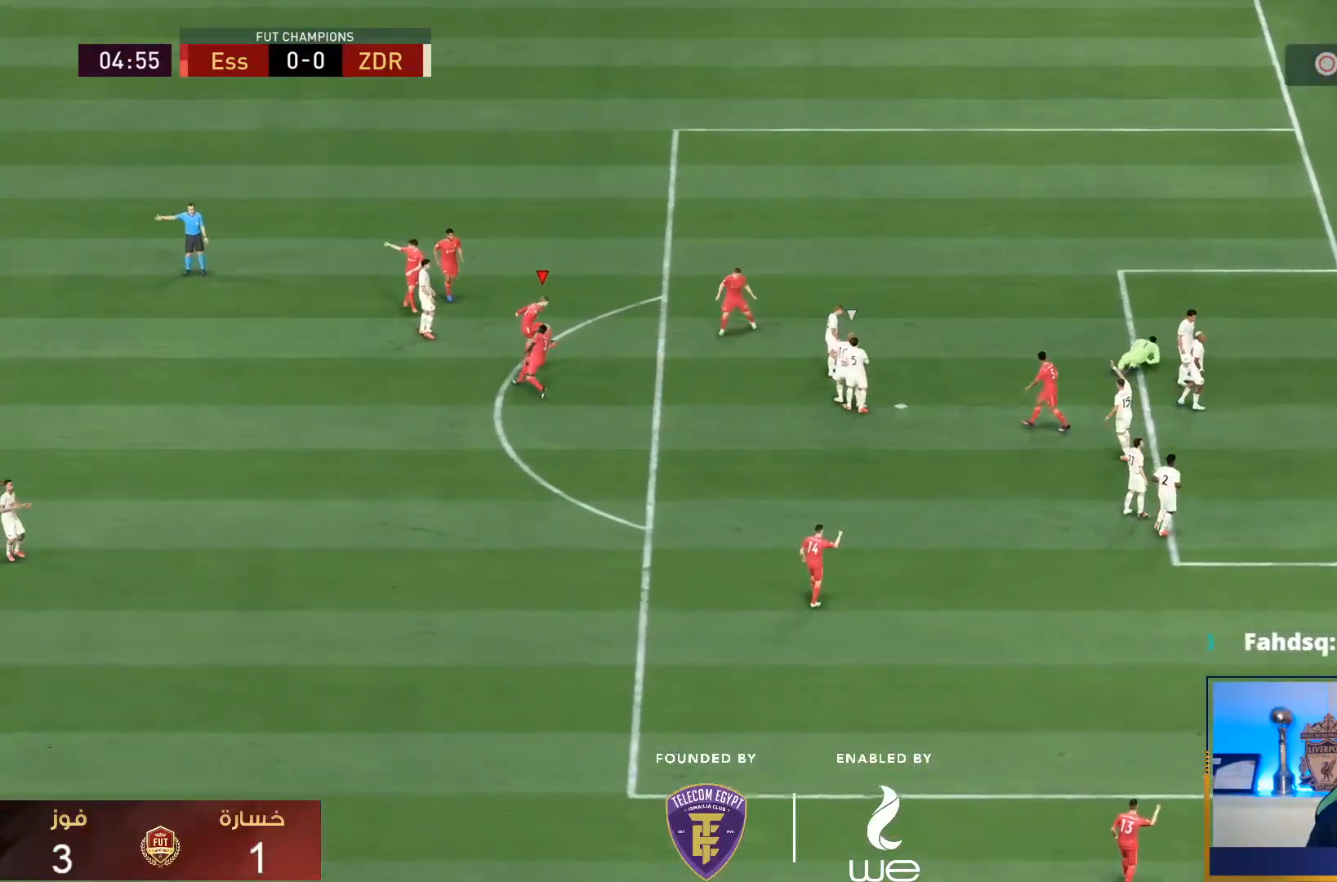
{"buttons": [], "left_stick": "right", "right_stick": "center", "events": []}
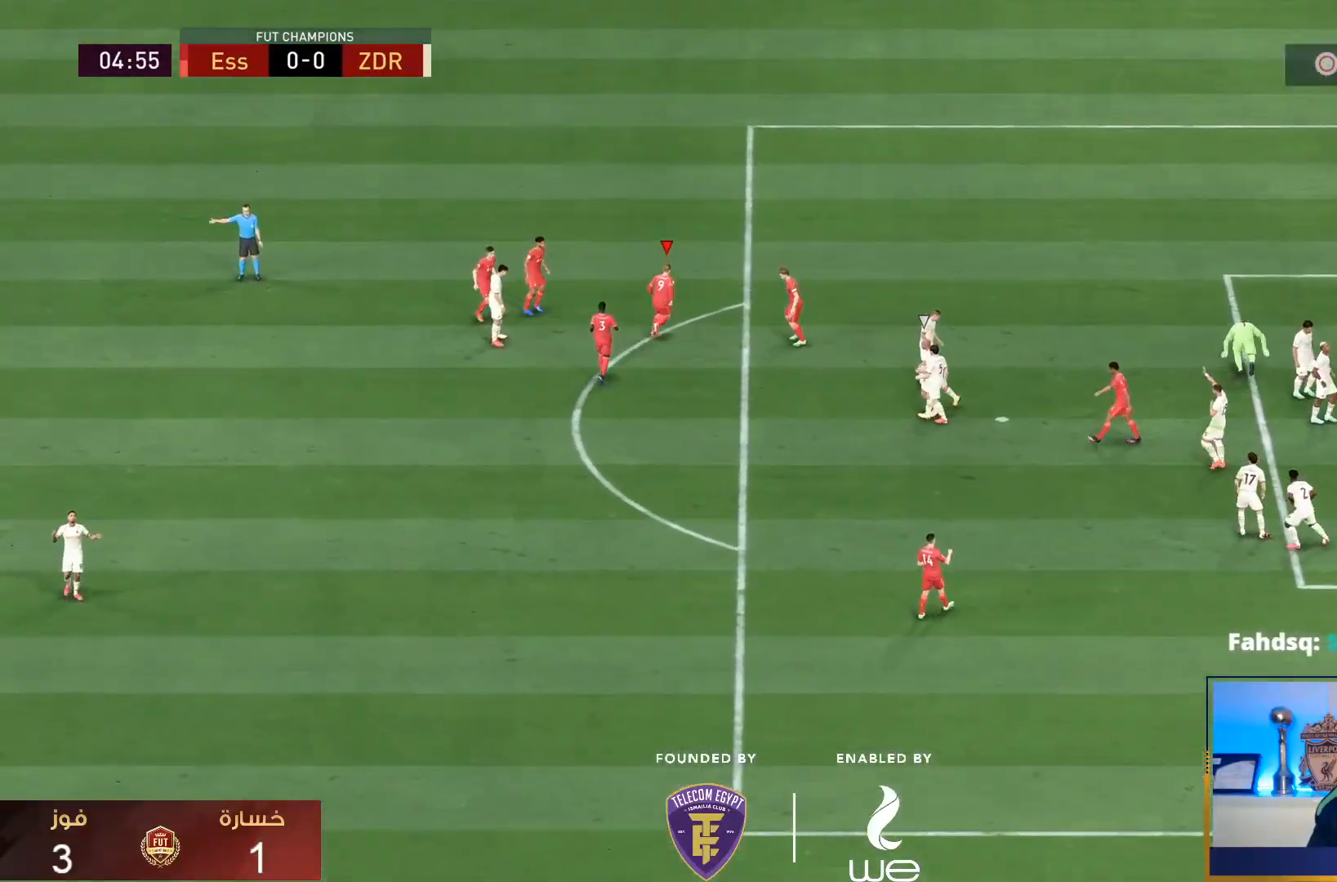
{"buttons": [], "left_stick": "right", "right_stick": "center", "events": []}
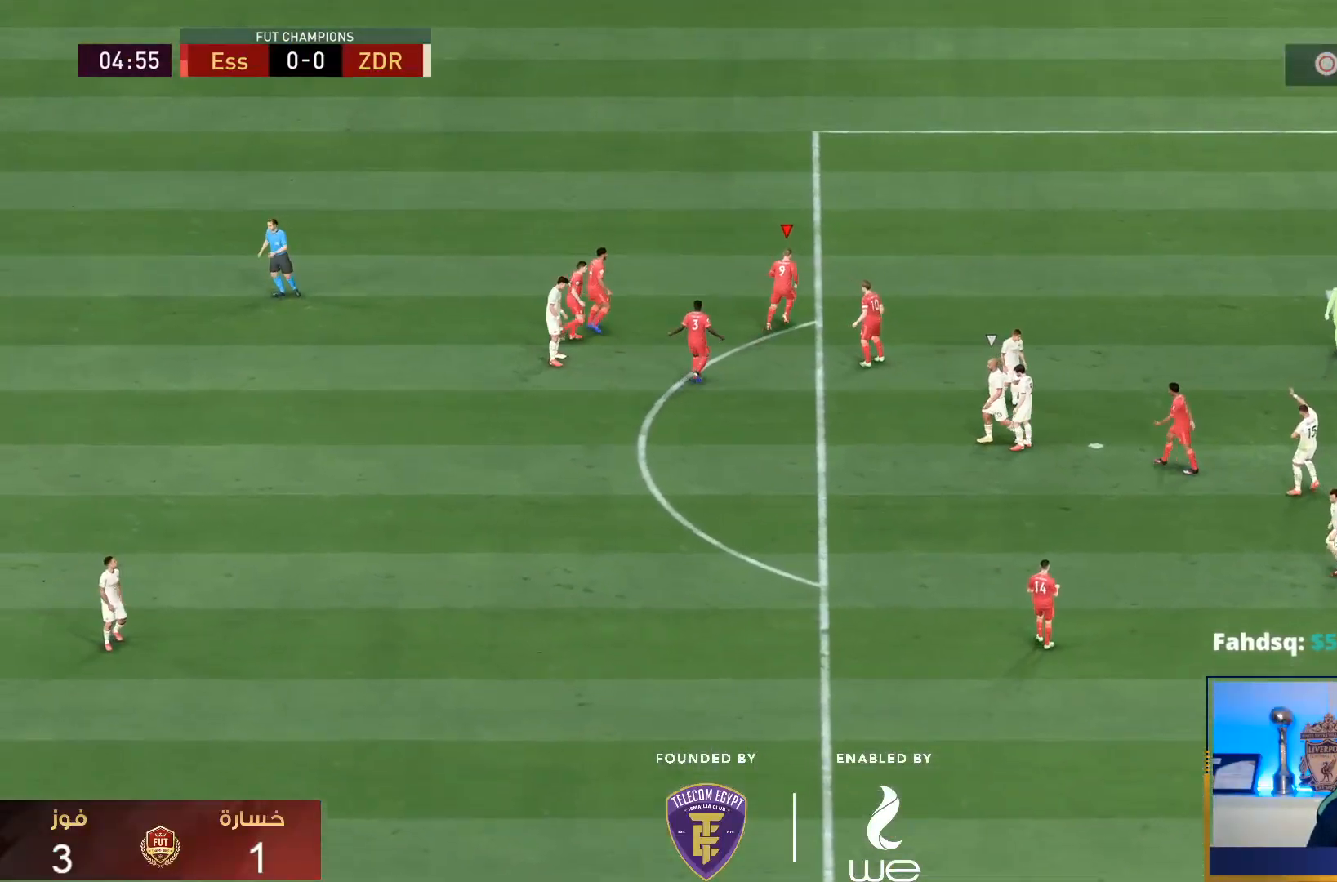
{"buttons": [], "left_stick": "right", "right_stick": "center", "events": []}
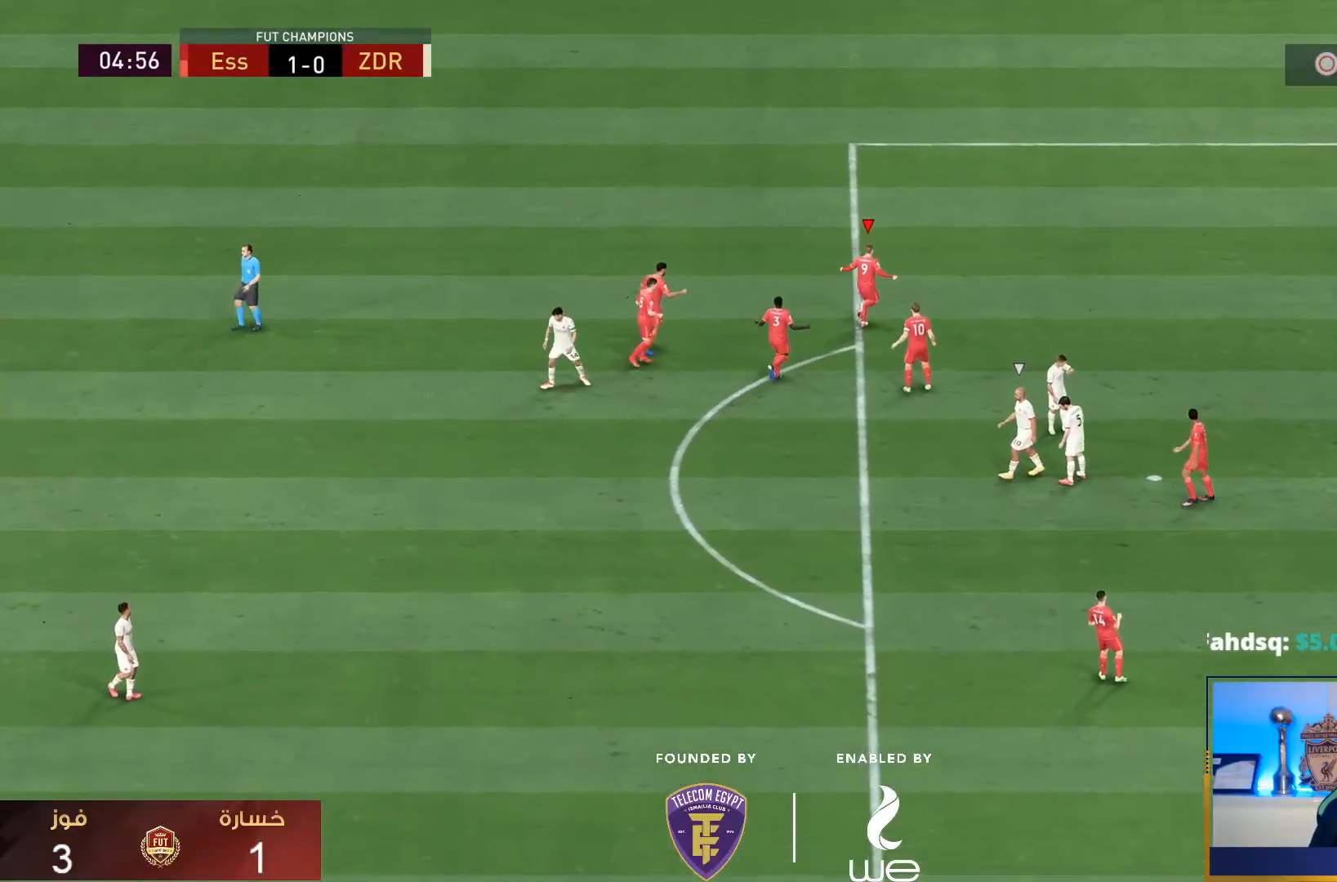
{"buttons": [], "left_stick": "right", "right_stick": "center", "events": []}
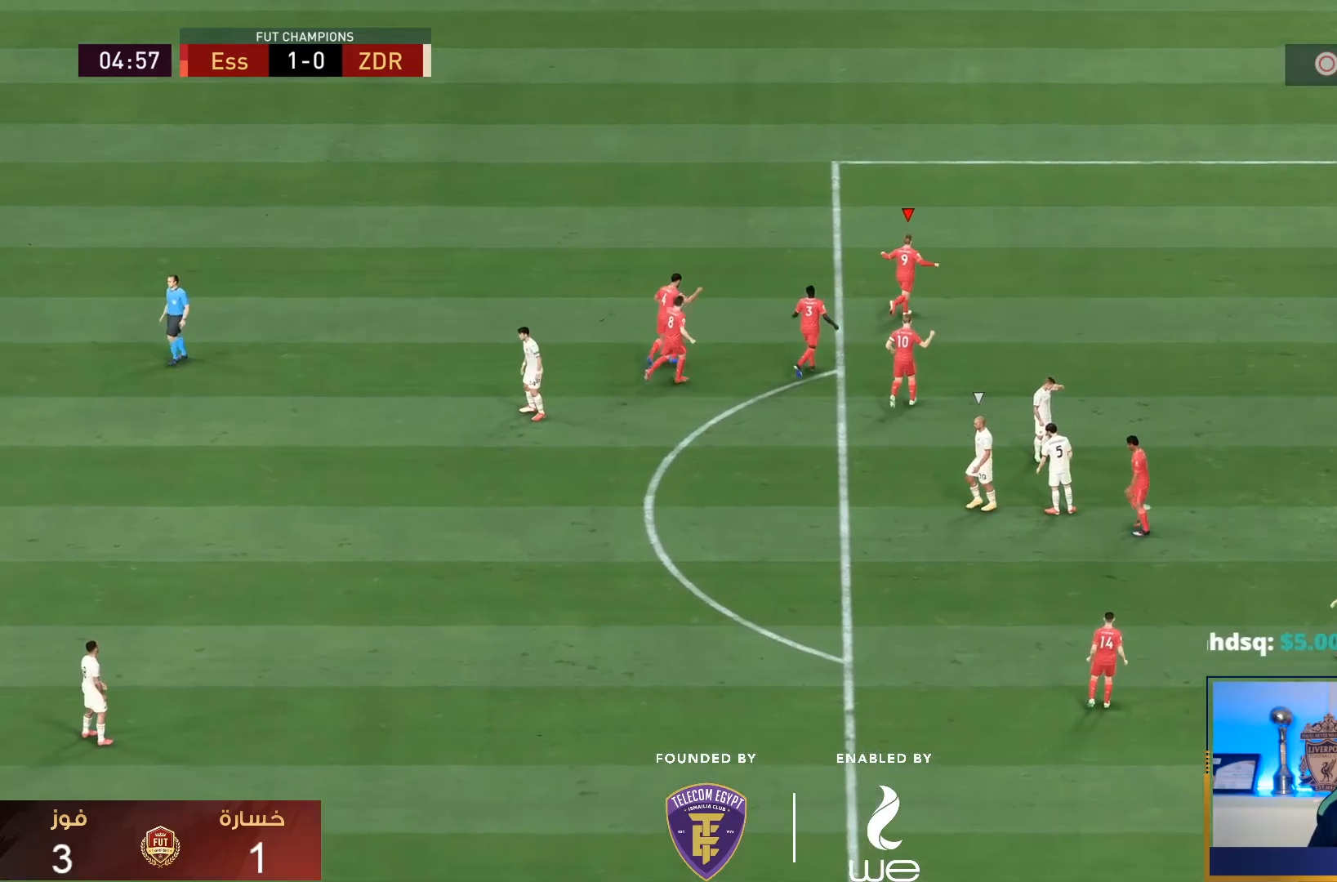
{"buttons": [], "left_stick": "right", "right_stick": "center", "events": []}
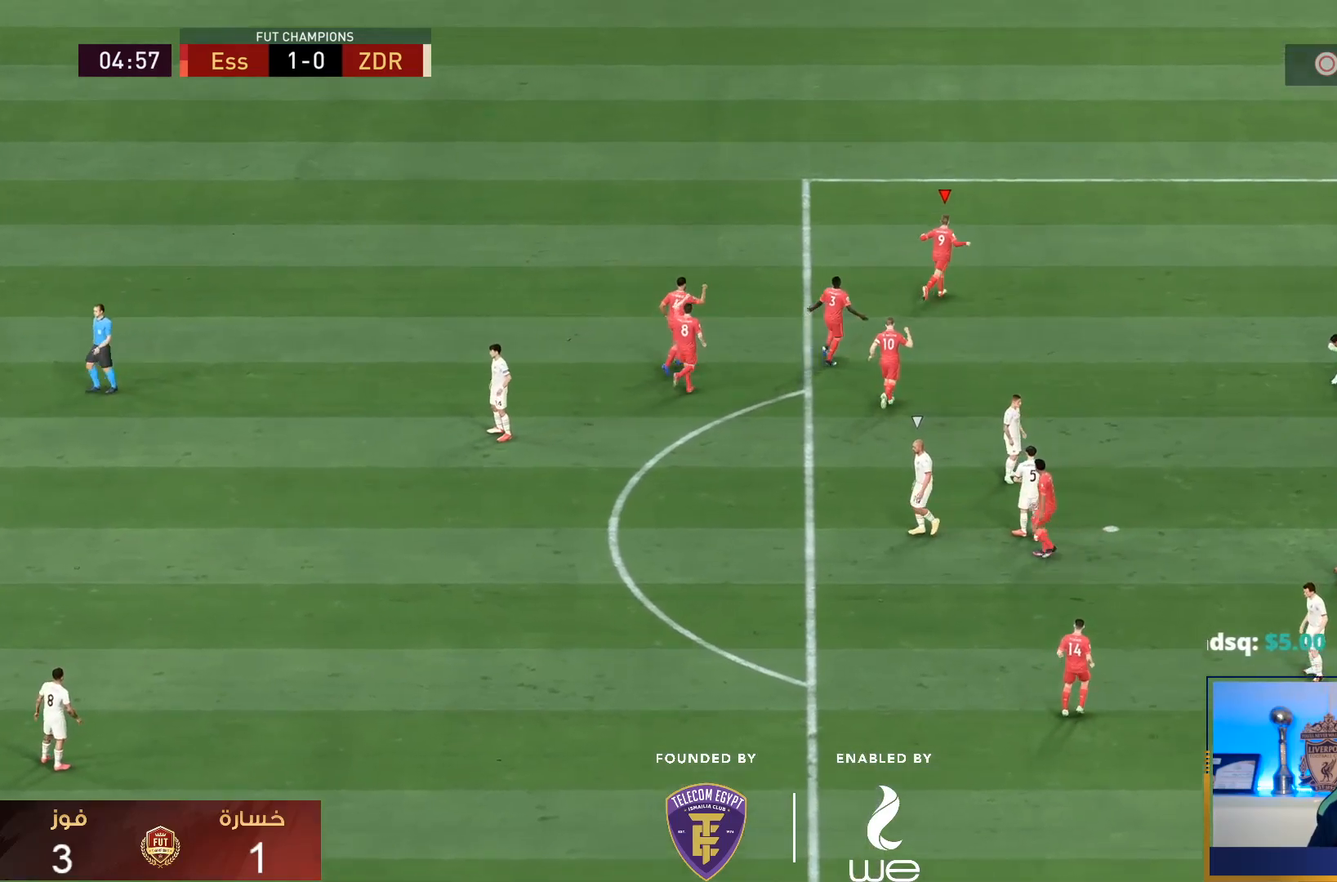
{"buttons": [], "left_stick": "right", "right_stick": "center", "events": [[383, "CROSS", "down"], [483, "CROSS", "up"]]}